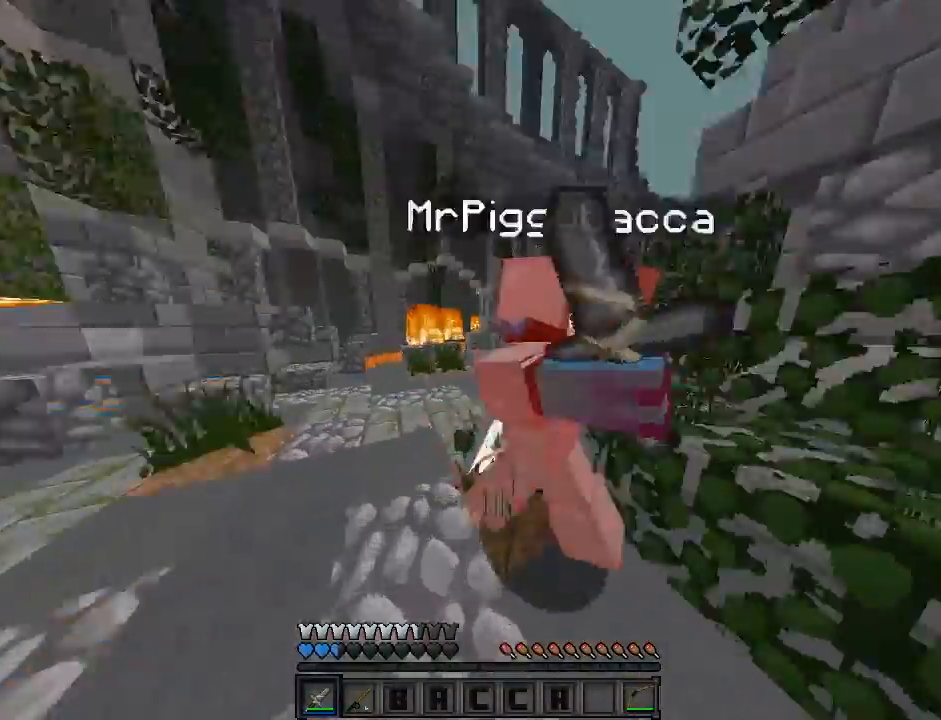
Gameplay with keyboard and mouse; each line is a JSON object with the keys and mouse buttons held at the frame after it. "events" lists presses ("down") and releases ("up") of "a", "d", "s", "sprint", "w", "mouse_left" and "mouse_right" between this image and that frame as [ms after this image, input, new state], when the widget could be followed in between. "mouse_left", "mouse_right" = the "left", "right" buttons of the "mouse" list. No other keys are recorded. Fast repeated clicks can show as one long hold. Mouse movement is not recorded. Key names are as the overlay labels them; some are game actions (e.g. jump) rather than physical keys.
{"keys": ["s", "sprint"], "mouse": [], "events": [[33, "mouse_left", "down"], [33, "w", "up"], [133, "mouse_left", "up"], [200, "s", "down"], [233, "mouse_left", "down"], [300, "s", "up"], [333, "mouse_left", "up"], [333, "s", "down"], [400, "mouse_left", "down"], [500, "d", "up"], [500, "mouse_left", "up"]]}
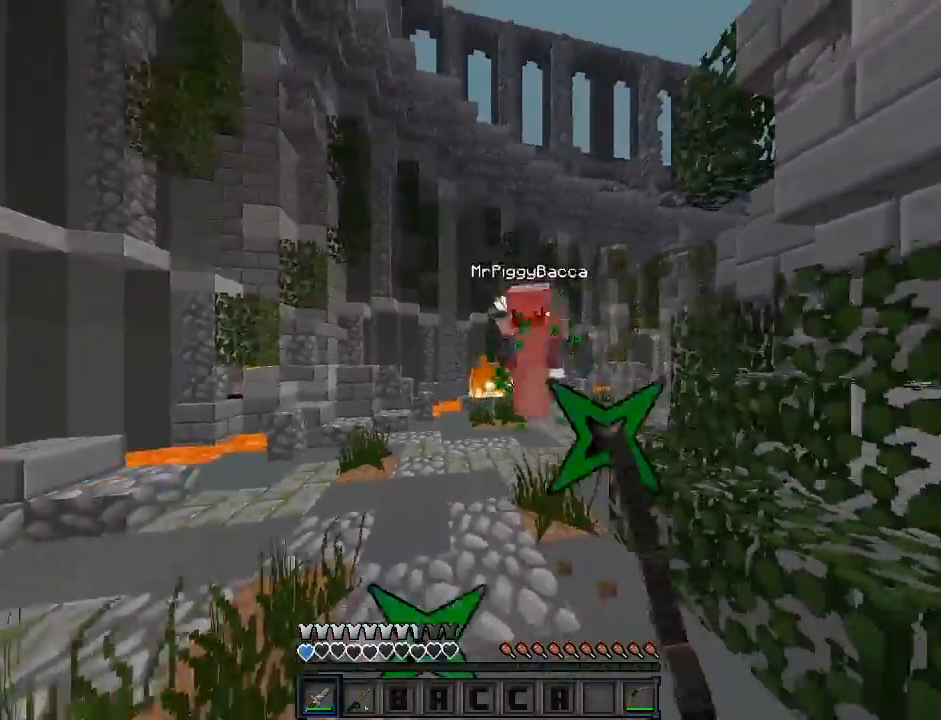
{"keys": ["s"], "mouse": [], "events": [[100, "mouse_left", "down"], [200, "mouse_left", "up"], [233, "mouse_left", "down"], [233, "sprint", "up"], [333, "mouse_left", "up"]]}
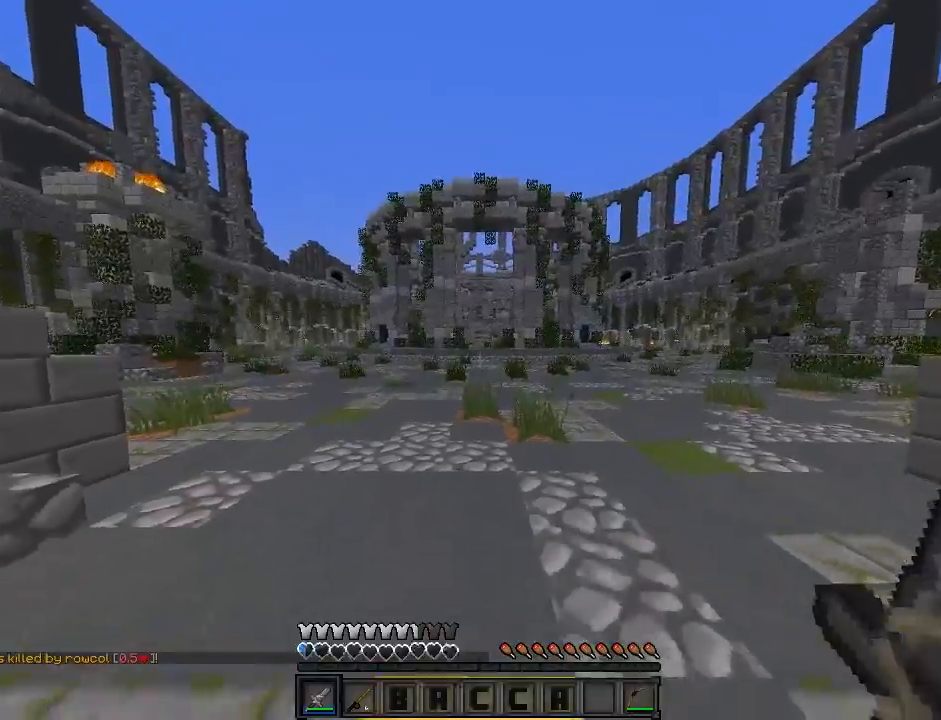
{"keys": [], "mouse": [], "events": [[33, "s", "up"]]}
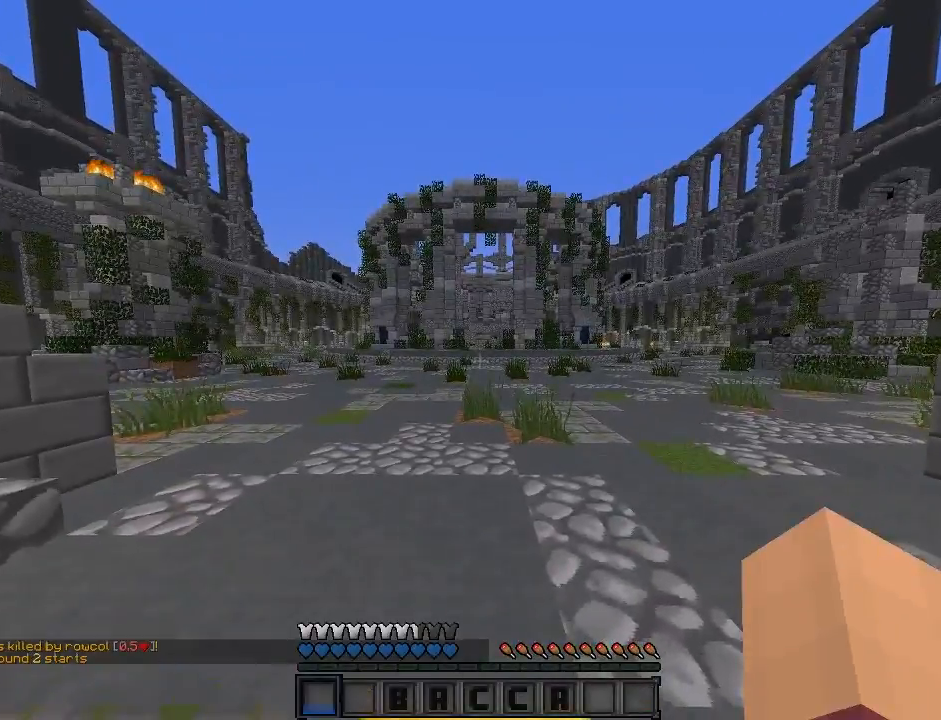
{"keys": [], "mouse": [], "events": []}
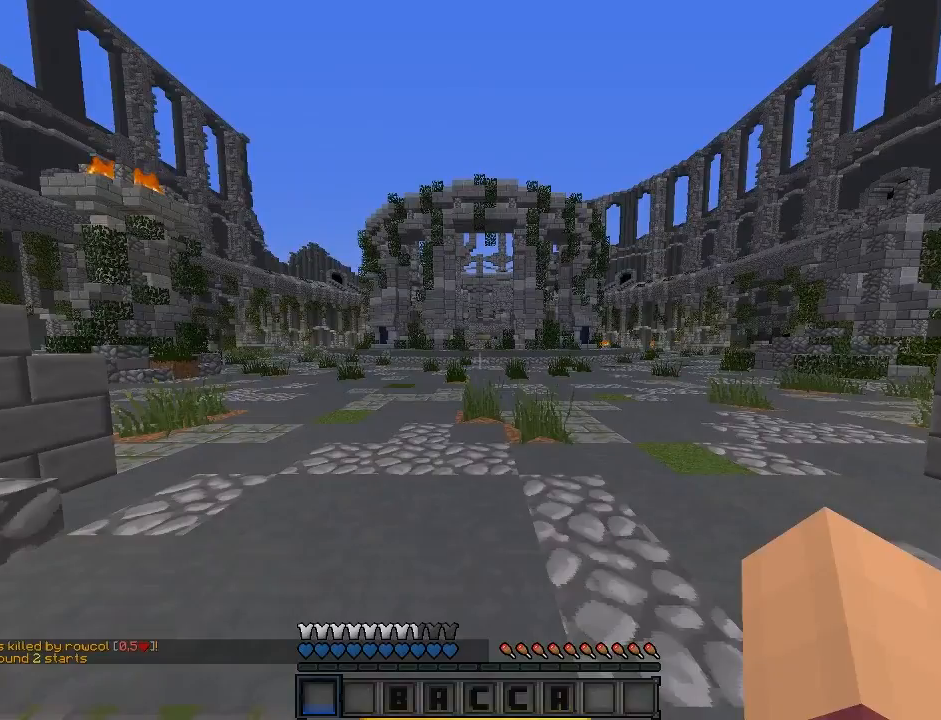
{"keys": [], "mouse": [], "events": []}
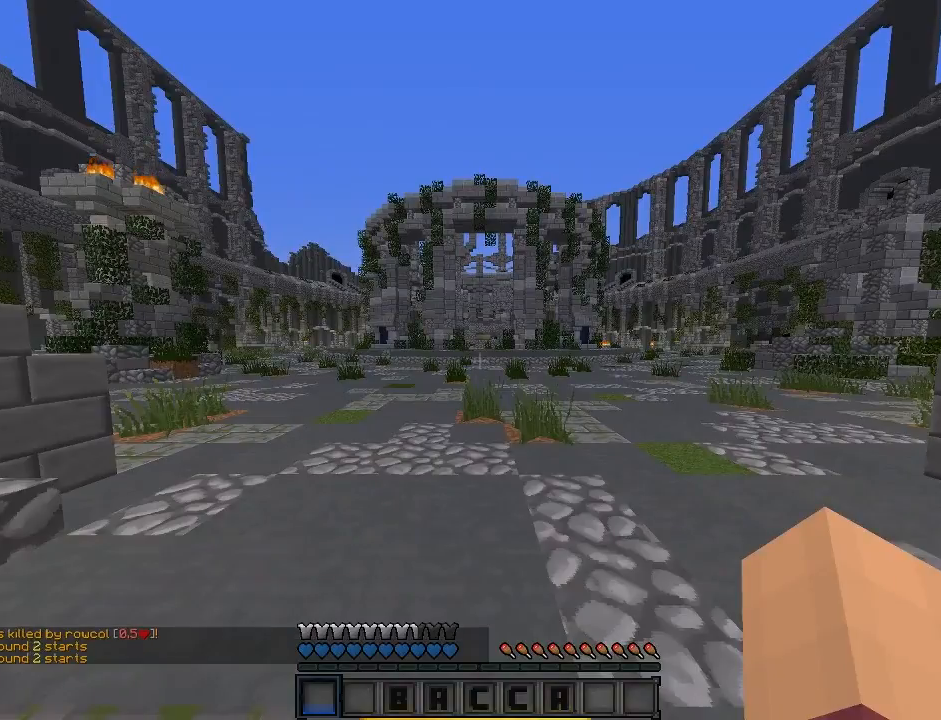
{"keys": [], "mouse": [], "events": []}
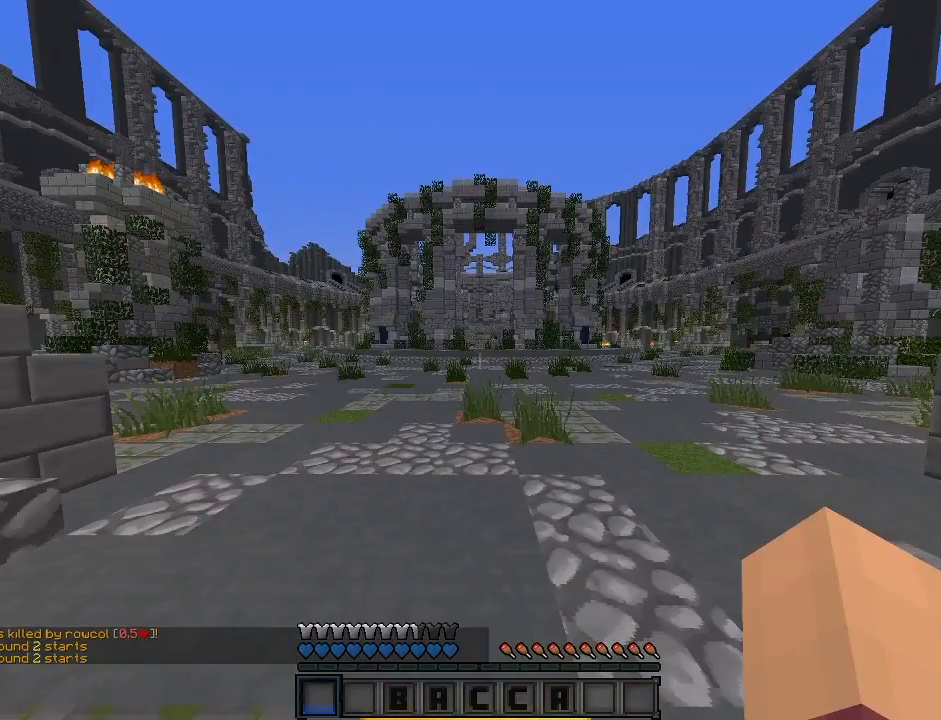
{"keys": ["sprint", "w"], "mouse": [], "events": [[300, "w", "down"], [400, "sprint", "down"]]}
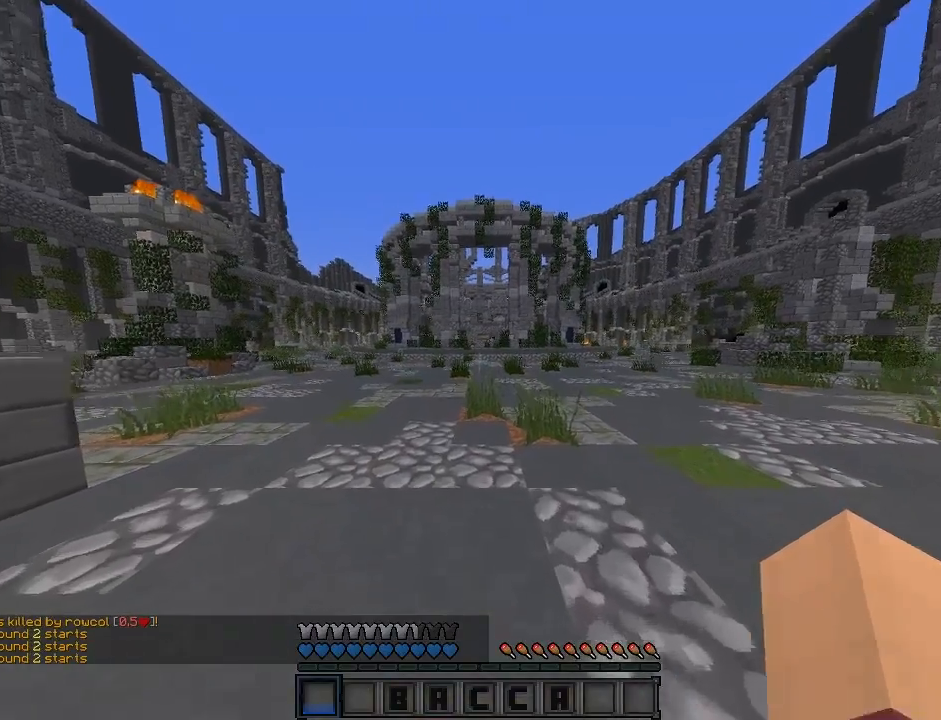
{"keys": [], "mouse": [], "events": [[100, "sprint", "up"], [500, "w", "up"]]}
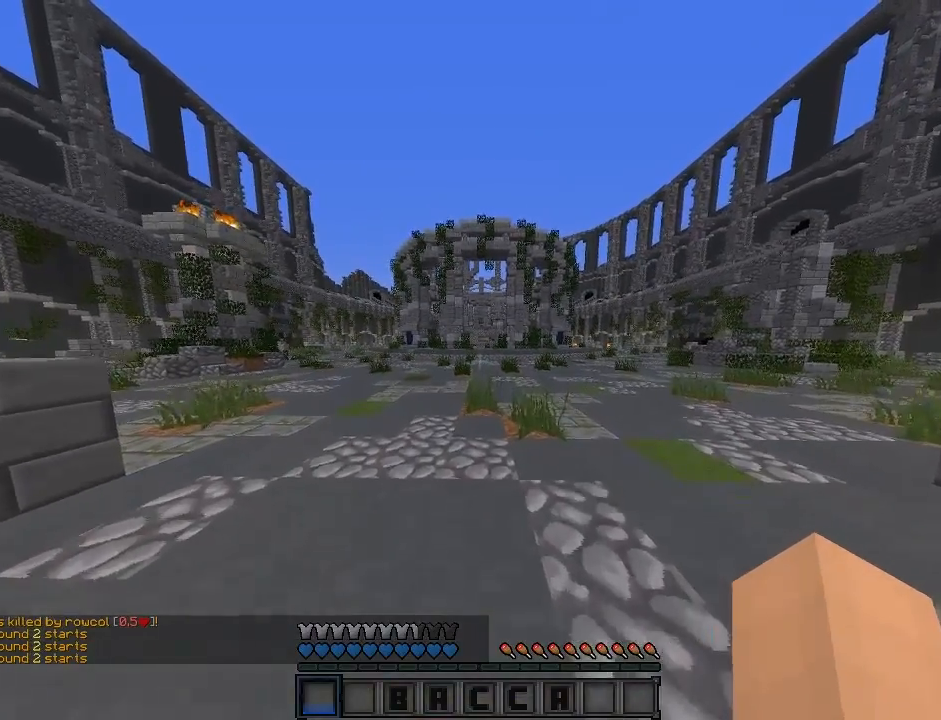
{"keys": [], "mouse": [], "events": []}
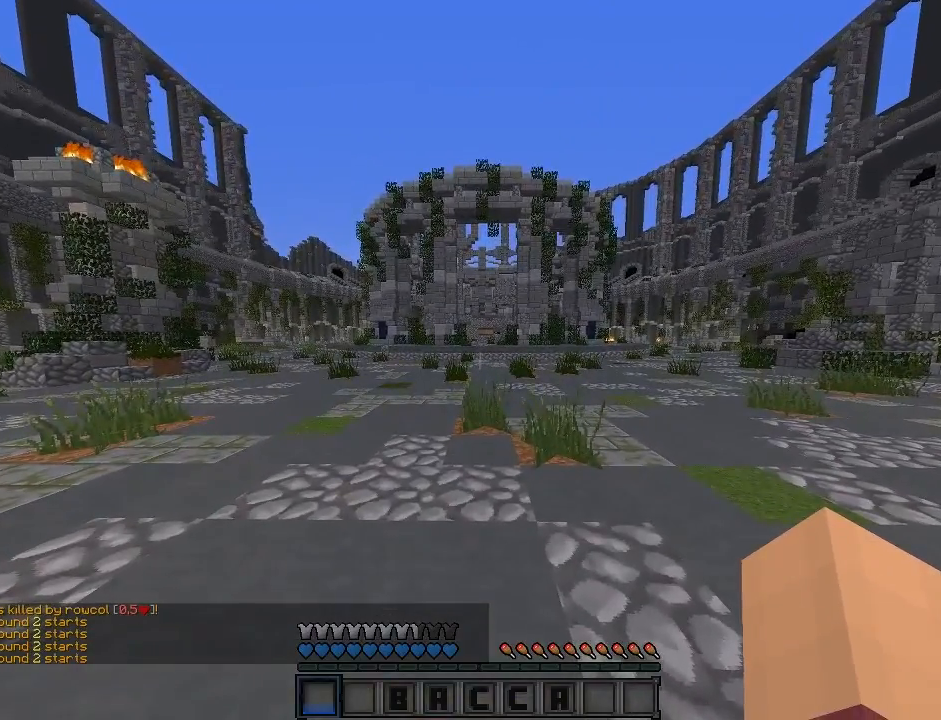
{"keys": [], "mouse": [], "events": []}
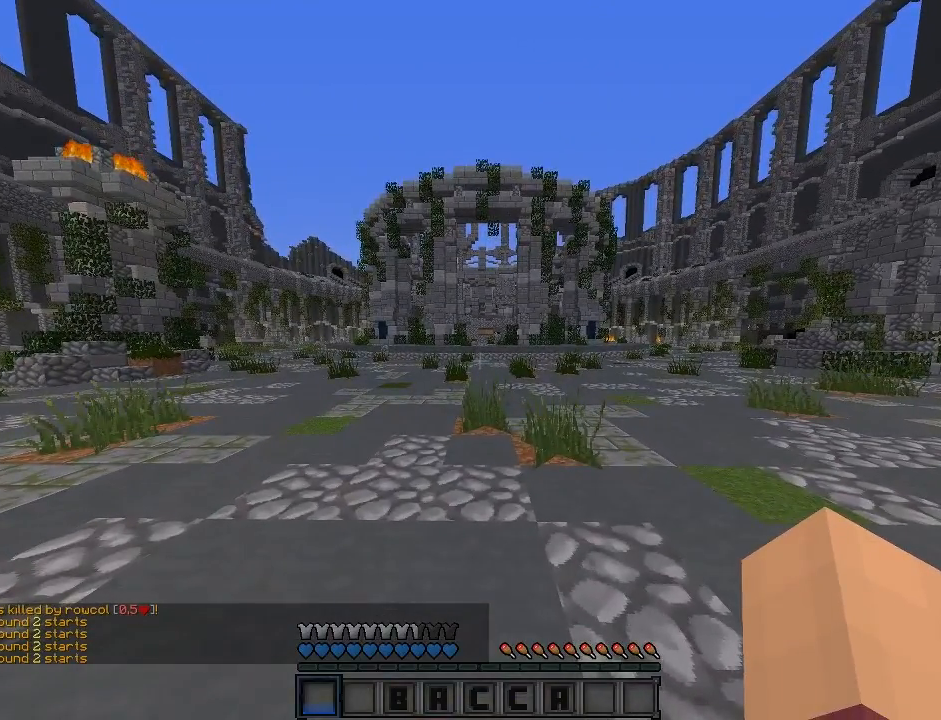
{"keys": [], "mouse": [], "events": []}
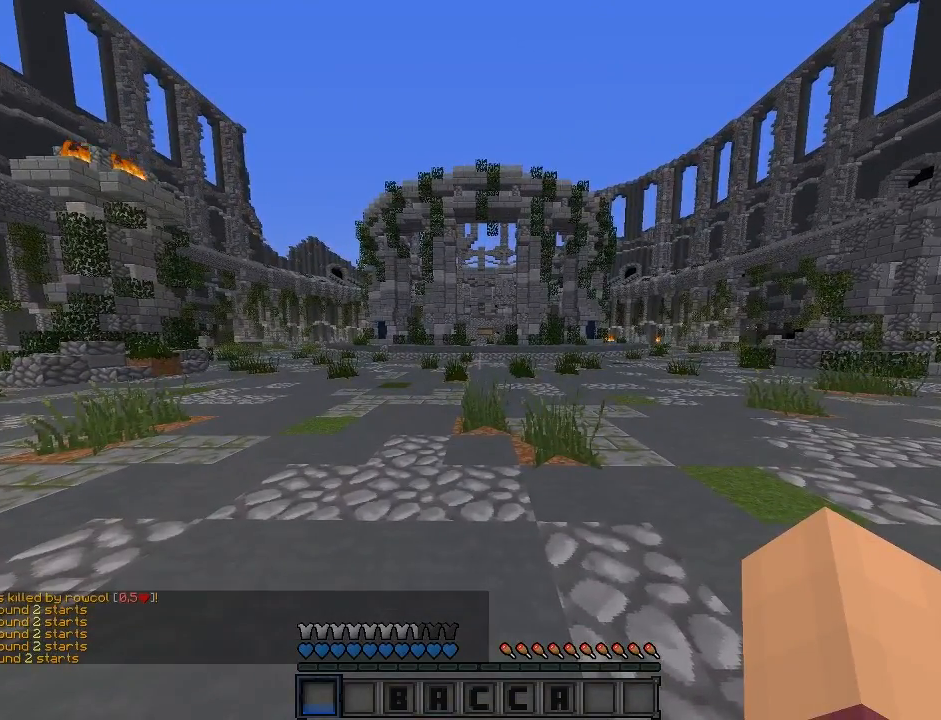
{"keys": [], "mouse": [], "events": [[433, "w", "down"], [467, "w", "up"]]}
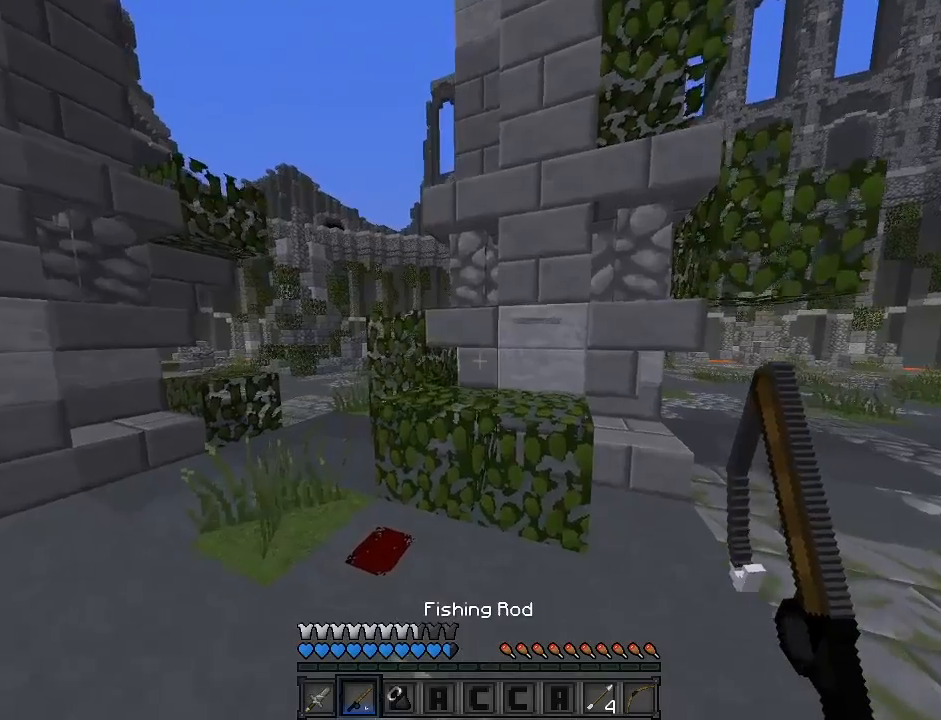
{"keys": [], "mouse": [], "events": []}
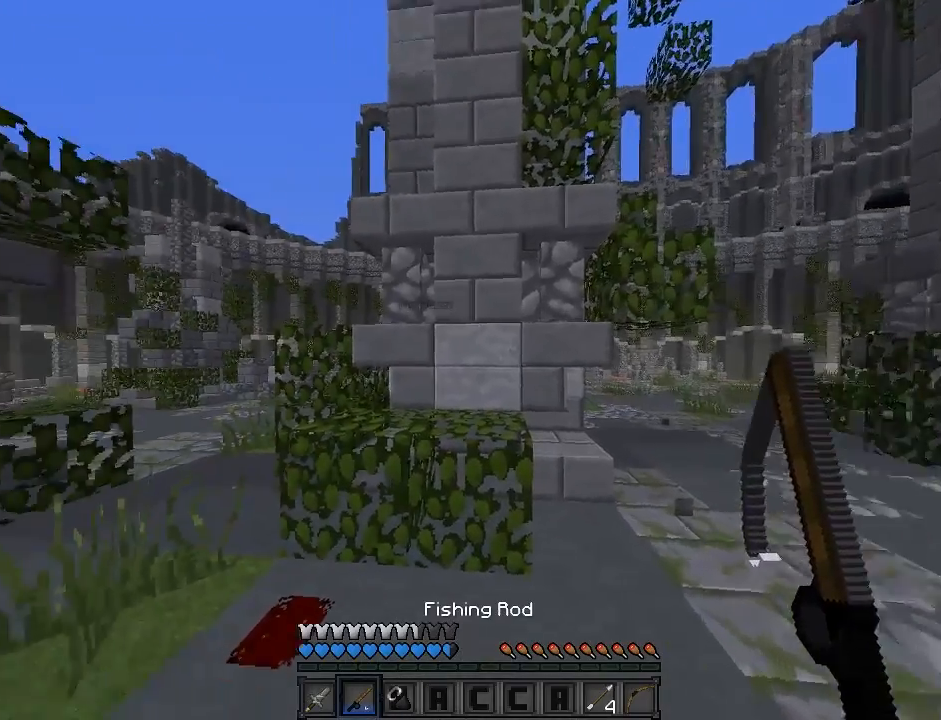
{"keys": ["d", "s", "sprint"], "mouse": [], "events": [[133, "sprint", "down"], [167, "d", "down"], [333, "s", "down"]]}
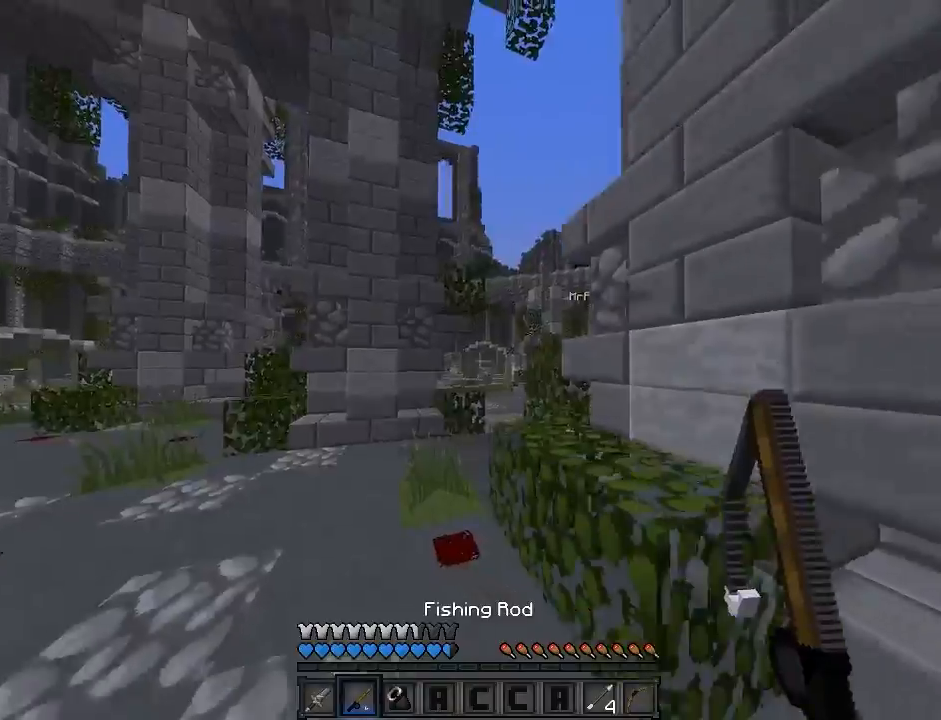
{"keys": ["w"], "mouse": [], "events": [[133, "a", "down"], [133, "d", "up"], [133, "s", "up"], [167, "mouse_right", "down"], [233, "w", "down"], [283, "a", "up"], [283, "mouse_right", "up"], [283, "sprint", "up"], [367, "mouse_left", "down"], [483, "mouse_left", "up"]]}
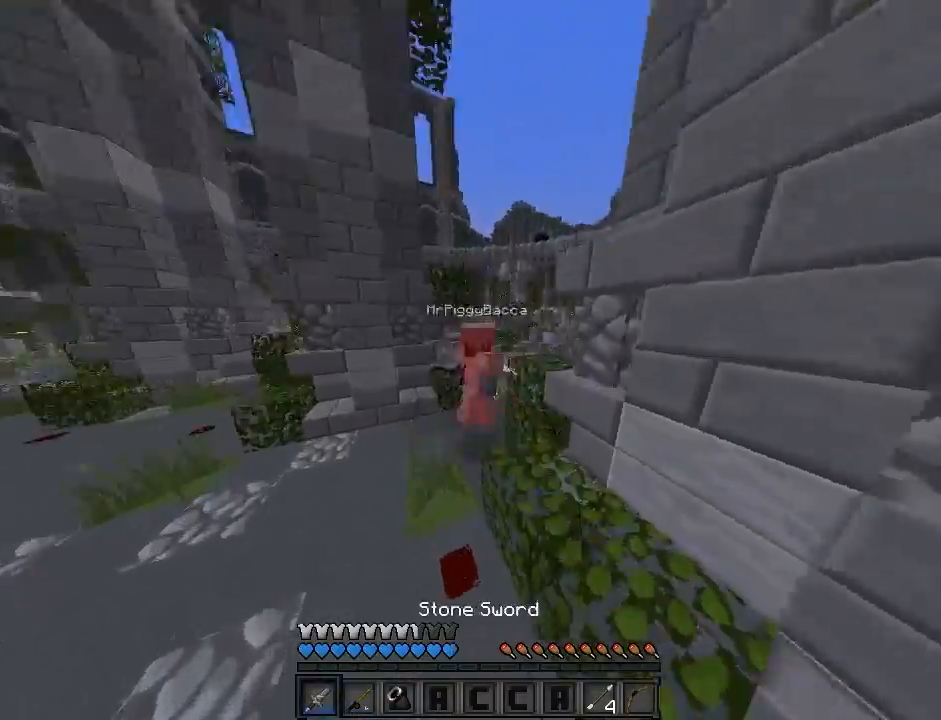
{"keys": ["a", "sprint", "w"], "mouse": [], "events": [[33, "mouse_left", "down"], [133, "mouse_left", "up"], [233, "mouse_left", "down"], [233, "sprint", "down"], [333, "mouse_left", "up"], [383, "mouse_left", "down"], [483, "a", "down"], [483, "mouse_left", "up"]]}
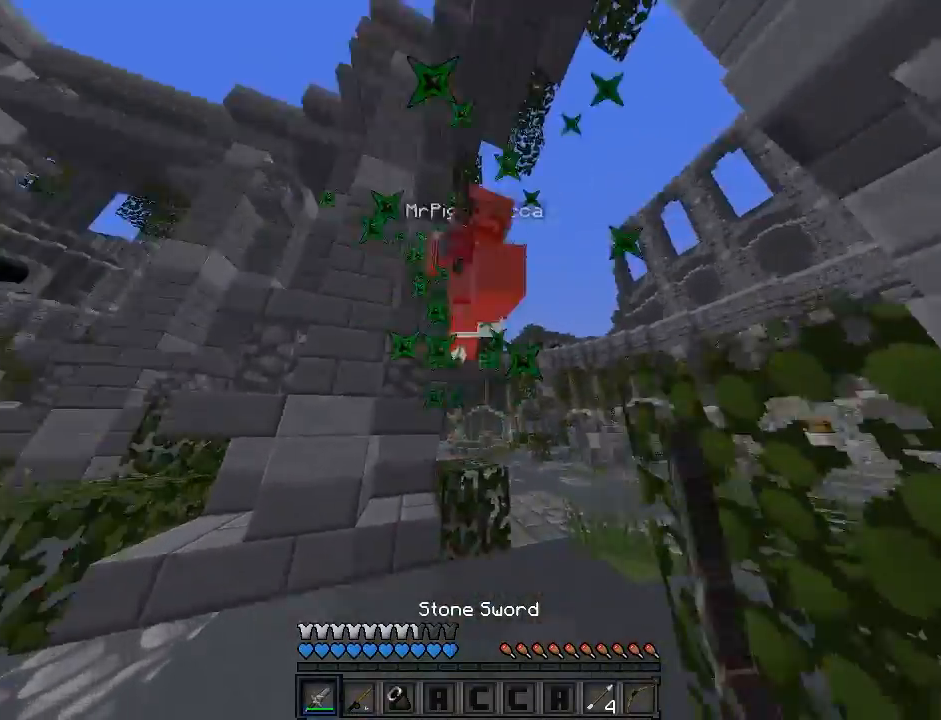
{"keys": ["sprint", "w"], "mouse": [], "events": [[33, "mouse_left", "down"], [133, "a", "up"], [133, "mouse_left", "up"], [233, "mouse_left", "down"], [267, "mouse_left", "up"], [383, "mouse_left", "down"], [467, "mouse_left", "up"]]}
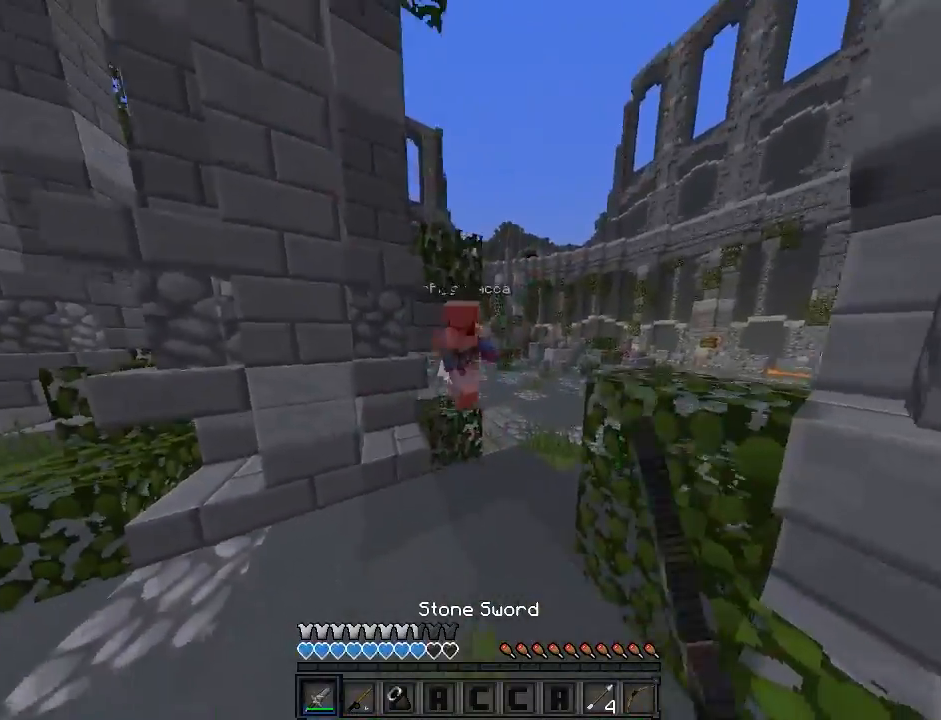
{"keys": ["sprint", "w"], "mouse": [], "events": [[33, "mouse_left", "down"], [133, "mouse_left", "up"], [183, "mouse_left", "down"], [333, "mouse_left", "up"], [367, "mouse_left", "down"], [467, "mouse_left", "up"]]}
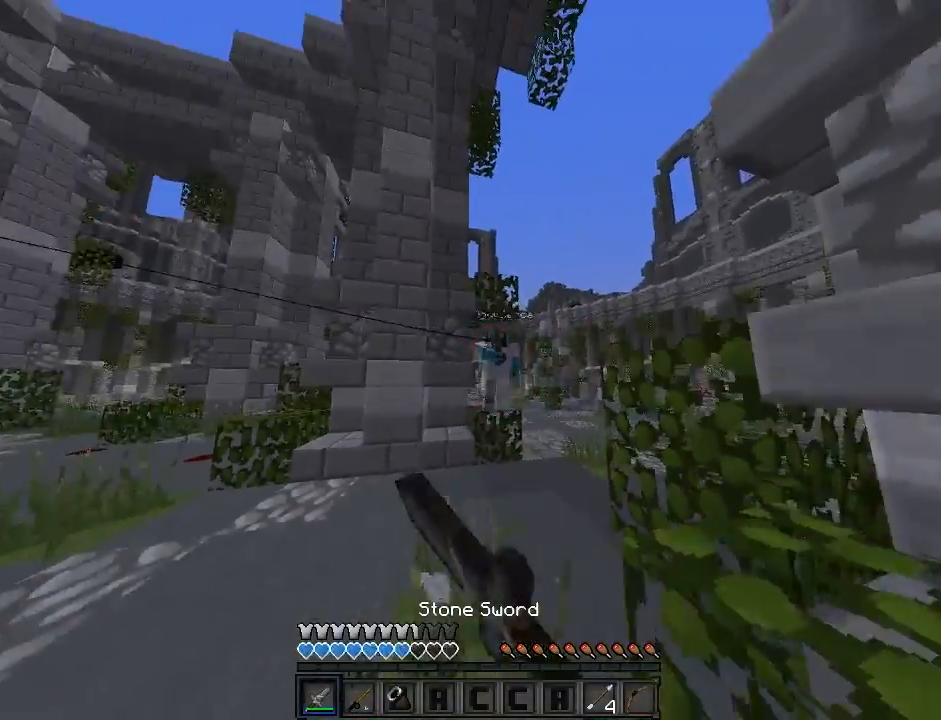
{"keys": ["a", "sprint", "w"], "mouse": [], "events": [[33, "mouse_left", "down"], [133, "mouse_left", "up"], [233, "mouse_left", "down"], [333, "mouse_left", "up"], [367, "a", "down"], [367, "mouse_left", "down"], [467, "mouse_left", "up"]]}
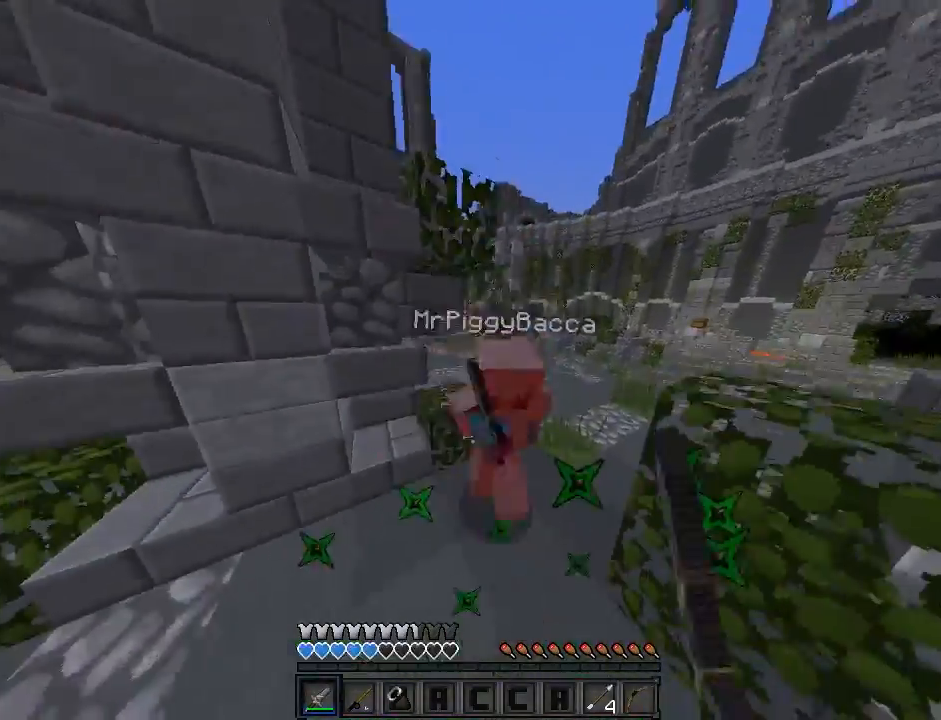
{"keys": ["a", "sprint", "w"], "mouse": [], "events": [[33, "mouse_left", "down"], [133, "a", "up"], [133, "mouse_left", "up"], [233, "mouse_left", "down"], [333, "mouse_left", "up"], [383, "mouse_left", "down"], [433, "a", "down"], [433, "mouse_right", "down"], [467, "mouse_left", "up"], [467, "mouse_right", "up"]]}
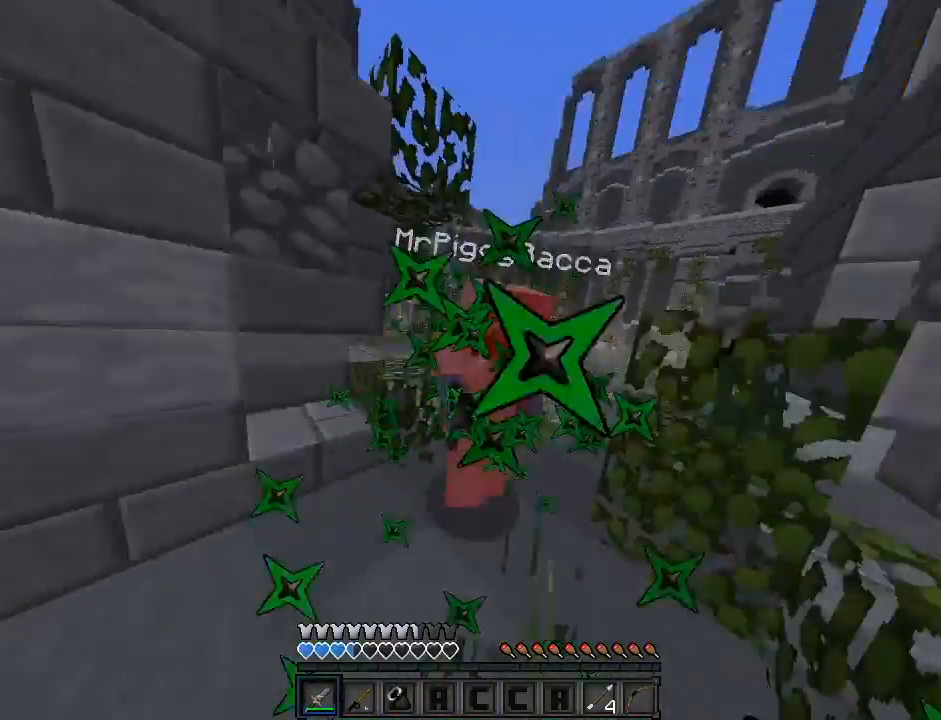
{"keys": ["sprint", "w"], "mouse": [], "events": [[33, "mouse_left", "down"], [83, "a", "up"], [83, "mouse_right", "down"], [133, "mouse_left", "up"], [133, "mouse_right", "up"], [183, "mouse_left", "down"], [233, "mouse_right", "down"], [283, "mouse_left", "up"], [283, "mouse_right", "up"], [367, "mouse_left", "down"], [367, "mouse_right", "down"], [433, "mouse_right", "up"], [467, "mouse_left", "up"]]}
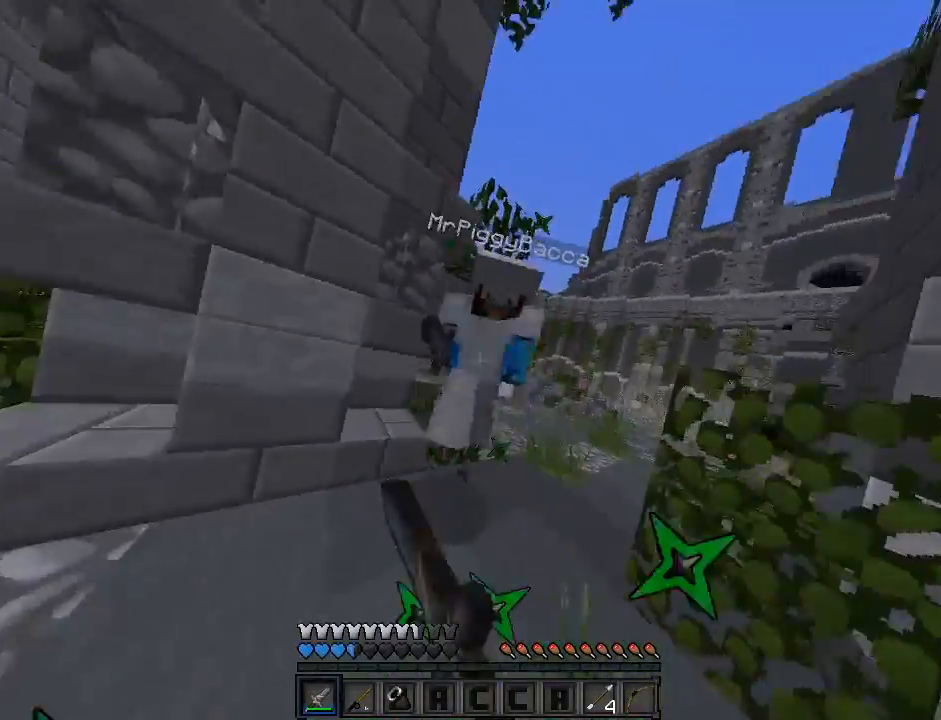
{"keys": ["a", "sprint", "w"], "mouse": ["left", "right"], "events": [[33, "a", "down"], [33, "mouse_left", "down"], [33, "mouse_right", "down"], [67, "mouse_right", "up"], [133, "mouse_left", "up"], [167, "mouse_left", "down"], [167, "mouse_right", "down"], [233, "mouse_right", "up"], [283, "mouse_left", "up"], [333, "mouse_left", "down"], [333, "mouse_right", "down"], [367, "mouse_right", "up"], [433, "mouse_left", "up"], [467, "mouse_left", "down"], [467, "mouse_right", "down"]]}
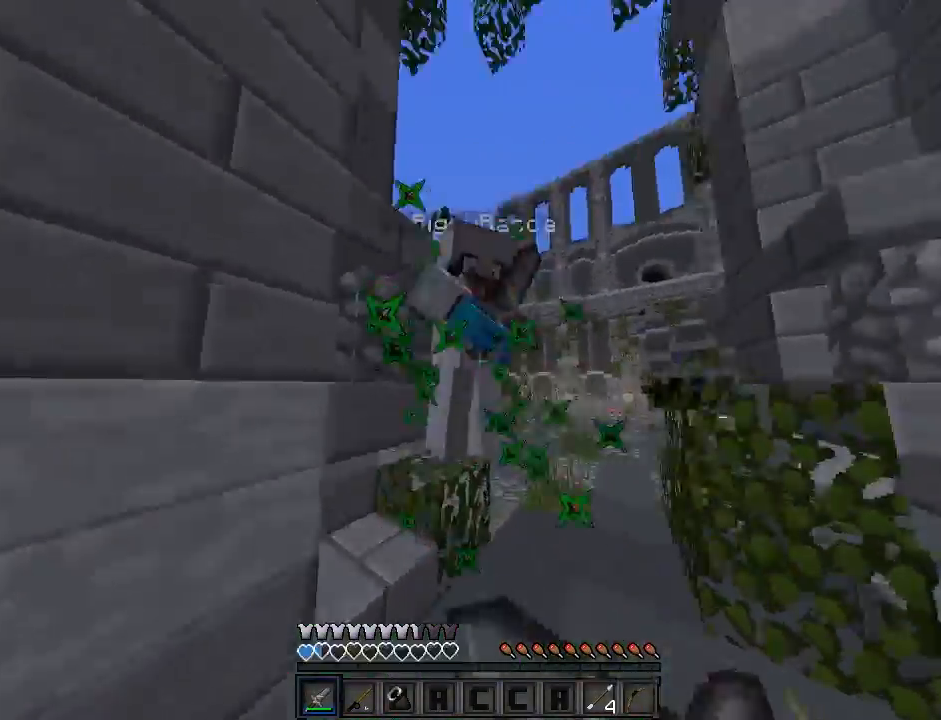
{"keys": ["a", "sprint", "w"], "mouse": [], "events": [[83, "mouse_left", "up"], [83, "mouse_right", "up"], [133, "mouse_left", "down"], [133, "mouse_right", "down"], [167, "mouse_right", "up"], [233, "mouse_left", "up"], [333, "mouse_left", "down"], [433, "mouse_left", "up"]]}
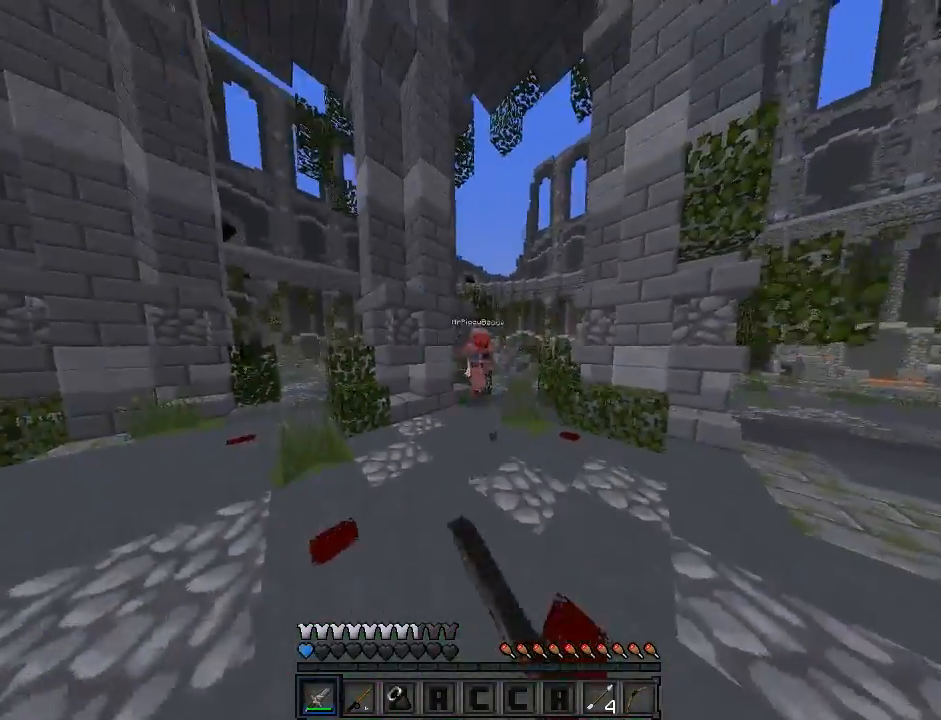
{"keys": ["w"], "mouse": [], "events": [[83, "mouse_right", "down"], [167, "a", "up"], [167, "mouse_right", "up"], [167, "sprint", "up"], [383, "mouse_left", "down"], [483, "mouse_left", "up"]]}
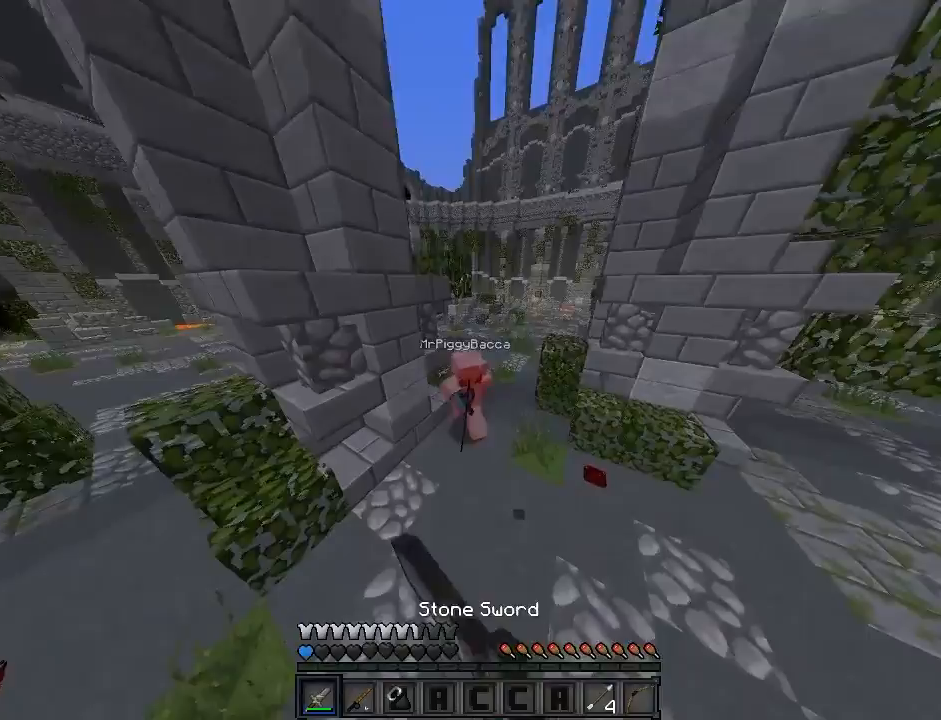
{"keys": ["s", "sprint"], "mouse": ["left"], "events": [[33, "mouse_left", "down"], [133, "mouse_left", "up"], [133, "sprint", "down"], [167, "a", "down"], [167, "mouse_left", "down"], [267, "a", "up"], [267, "mouse_left", "up"], [267, "w", "up"], [333, "mouse_left", "down"], [367, "s", "down"], [433, "mouse_left", "up"], [467, "mouse_left", "down"]]}
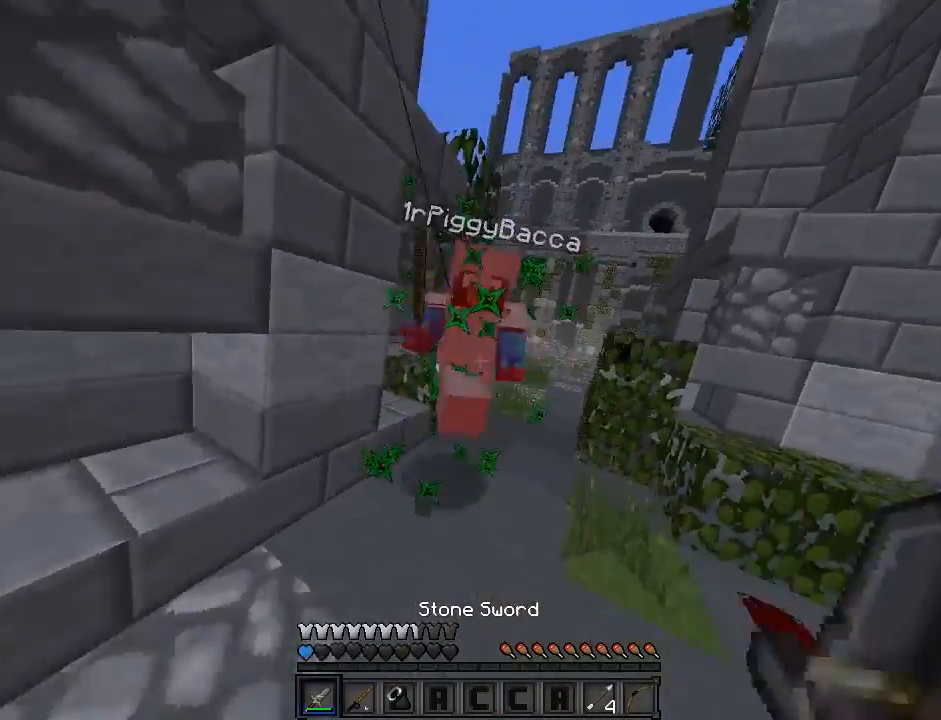
{"keys": ["a", "s", "sprint"], "mouse": [], "events": [[67, "mouse_left", "up"], [133, "mouse_left", "down"], [267, "mouse_left", "up"], [383, "a", "down"]]}
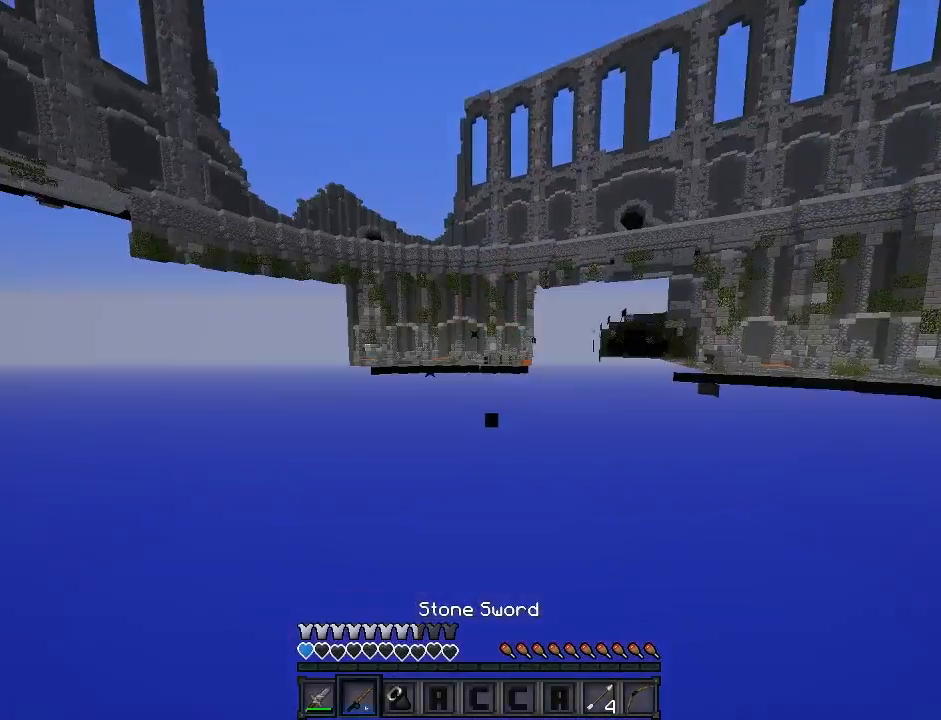
{"keys": [], "mouse": []}
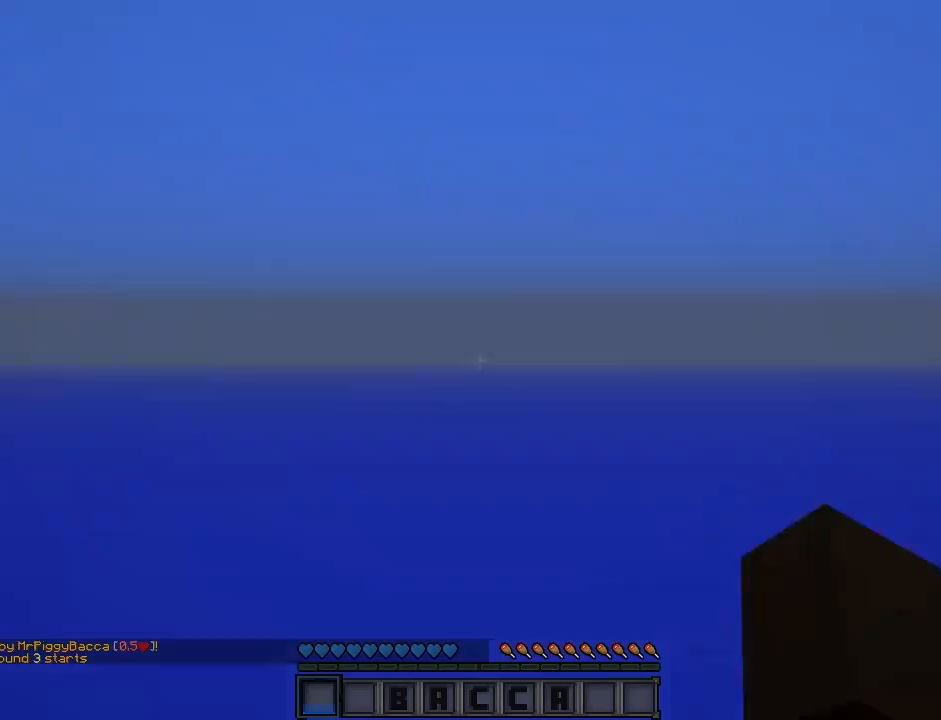
{"keys": [], "mouse": [], "events": []}
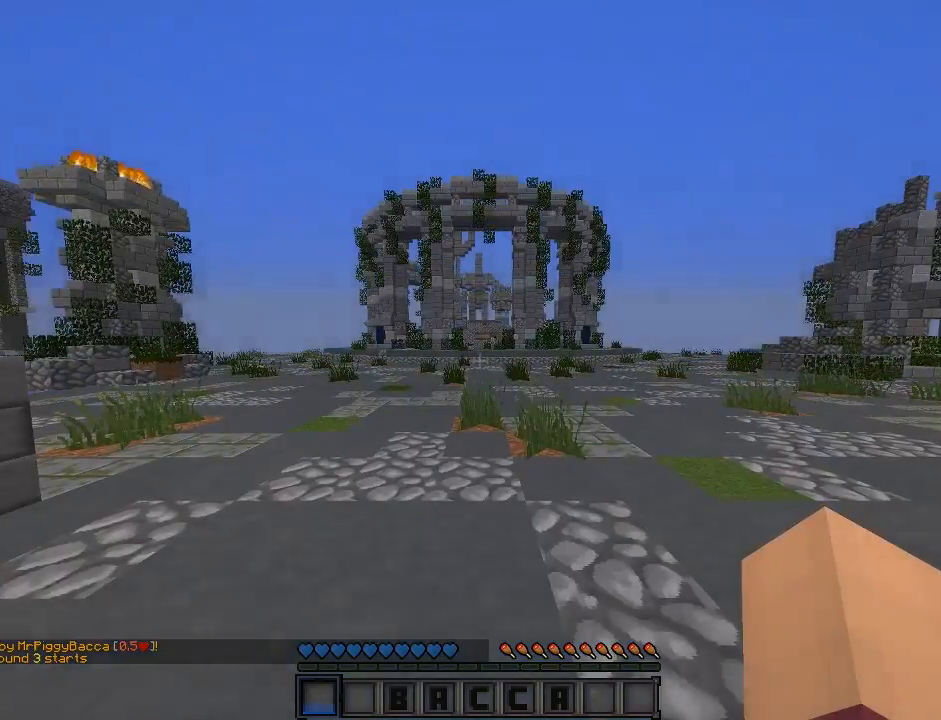
{"keys": [], "mouse": [], "events": []}
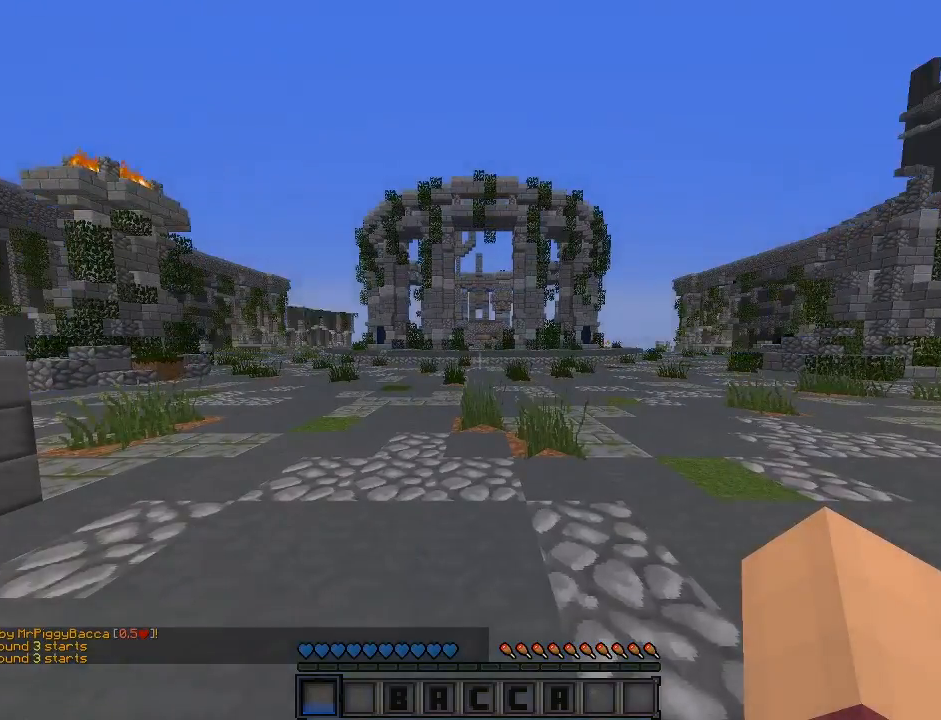
{"keys": [], "mouse": [], "events": []}